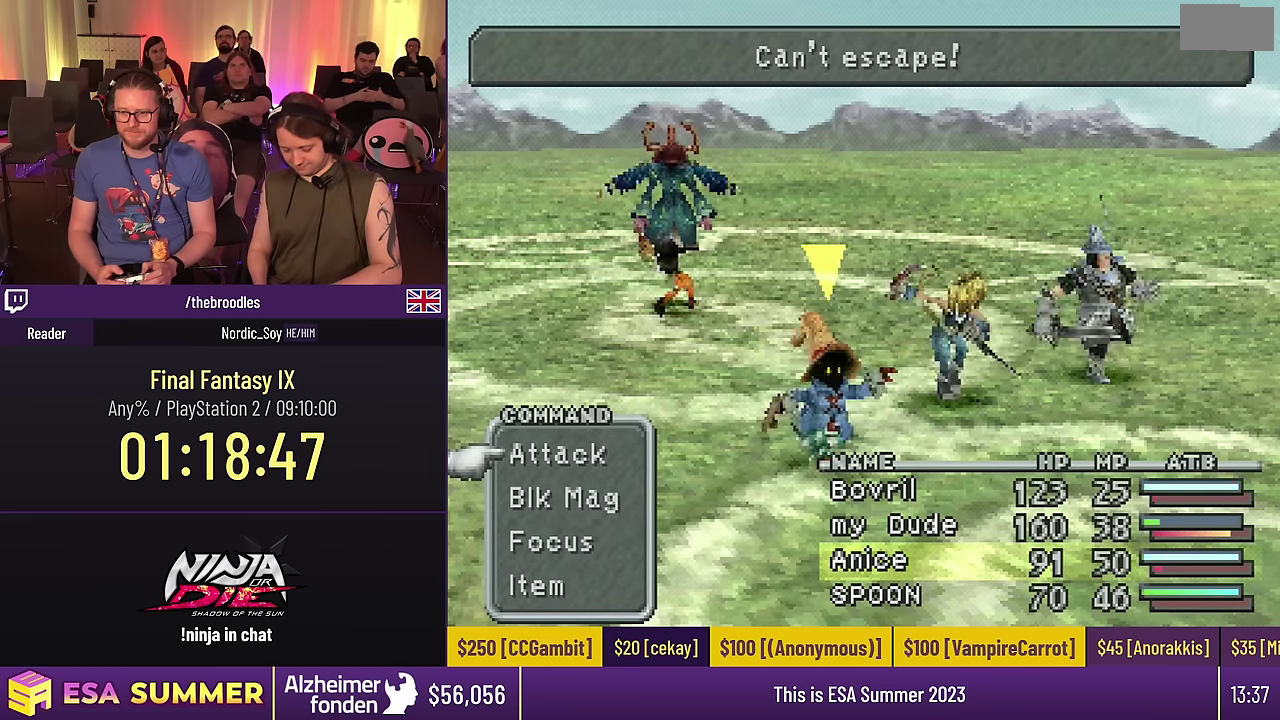
Gameplay with a controller (PlayStation layout); each line is a JSON object with the inputs held at the frame after it. "events" lists button and stick changes between this image and that frame as [ms after this image, input, new state], when the widget could be followed in between. Not read: L2 L3 R3.
{"buttons": ["DPAD_DOWN"], "events": [[166, "DPAD_DOWN", "down"], [166, "DPAD_UP", "up"]]}
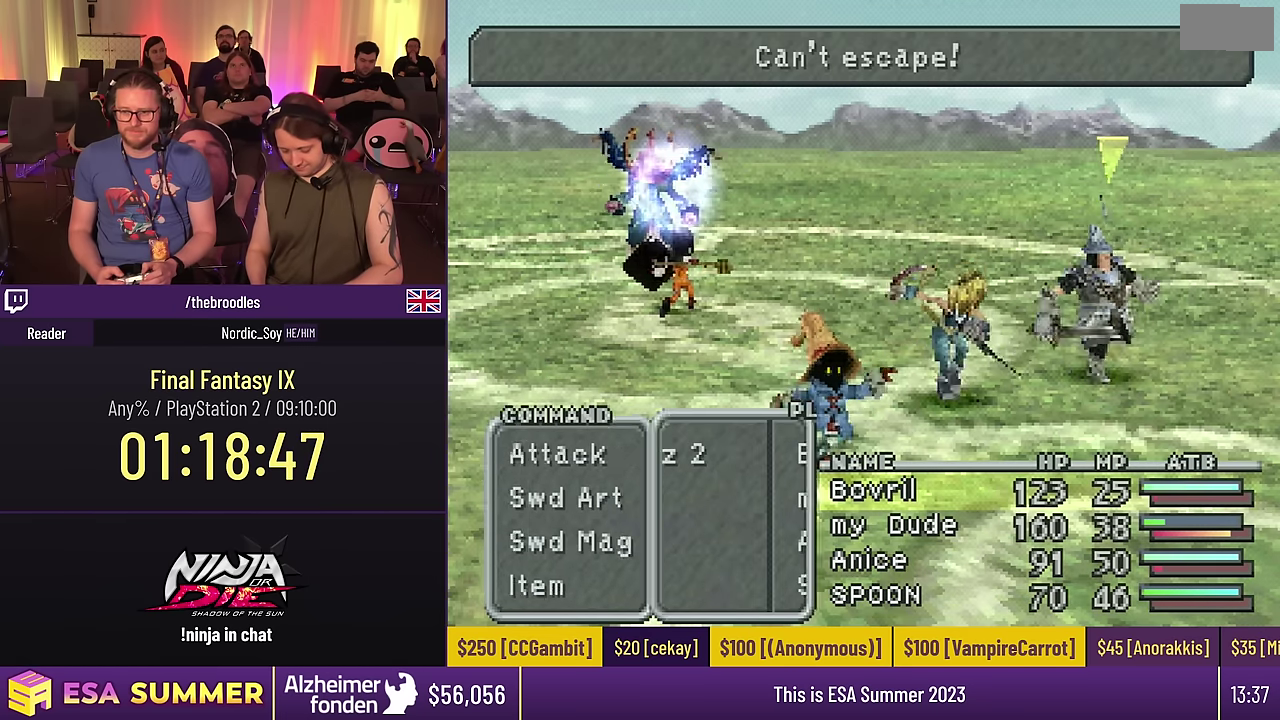
{"buttons": ["DPAD_UP"], "events": [[200, "DPAD_DOWN", "up"], [200, "DPAD_UP", "down"]]}
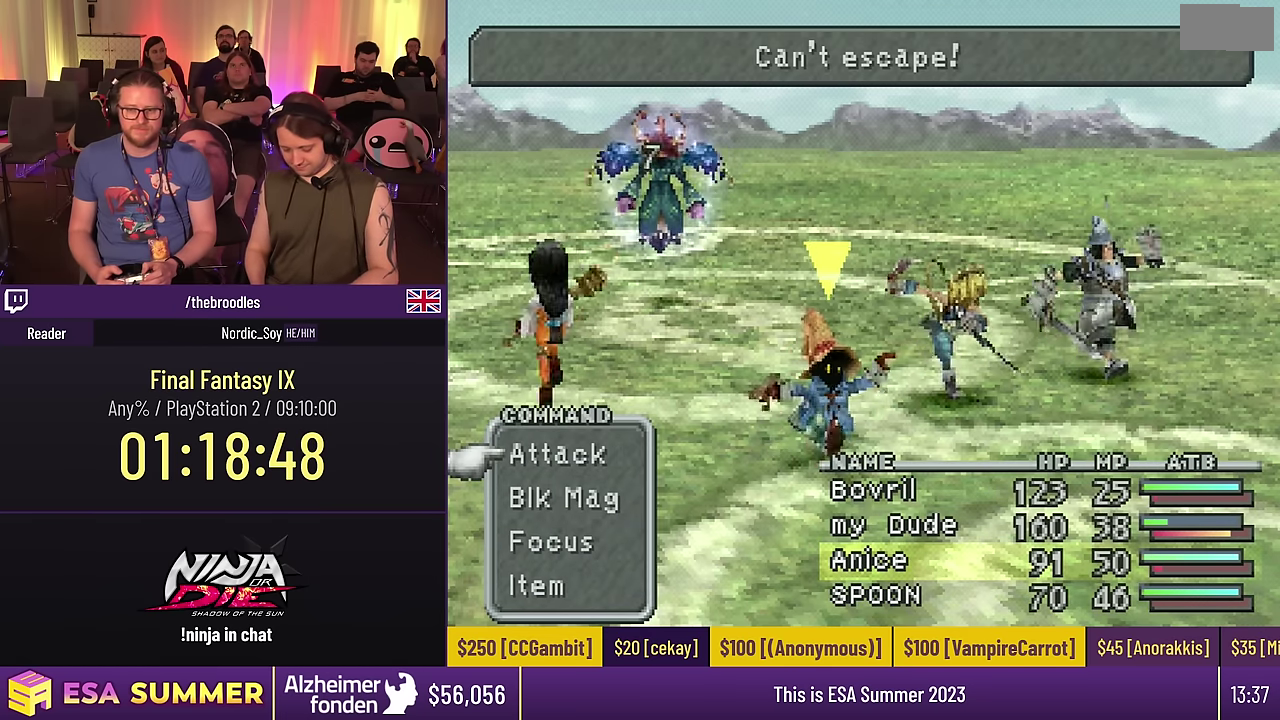
{"buttons": ["DPAD_DOWN"], "events": [[233, "DPAD_DOWN", "down"], [233, "DPAD_UP", "up"]]}
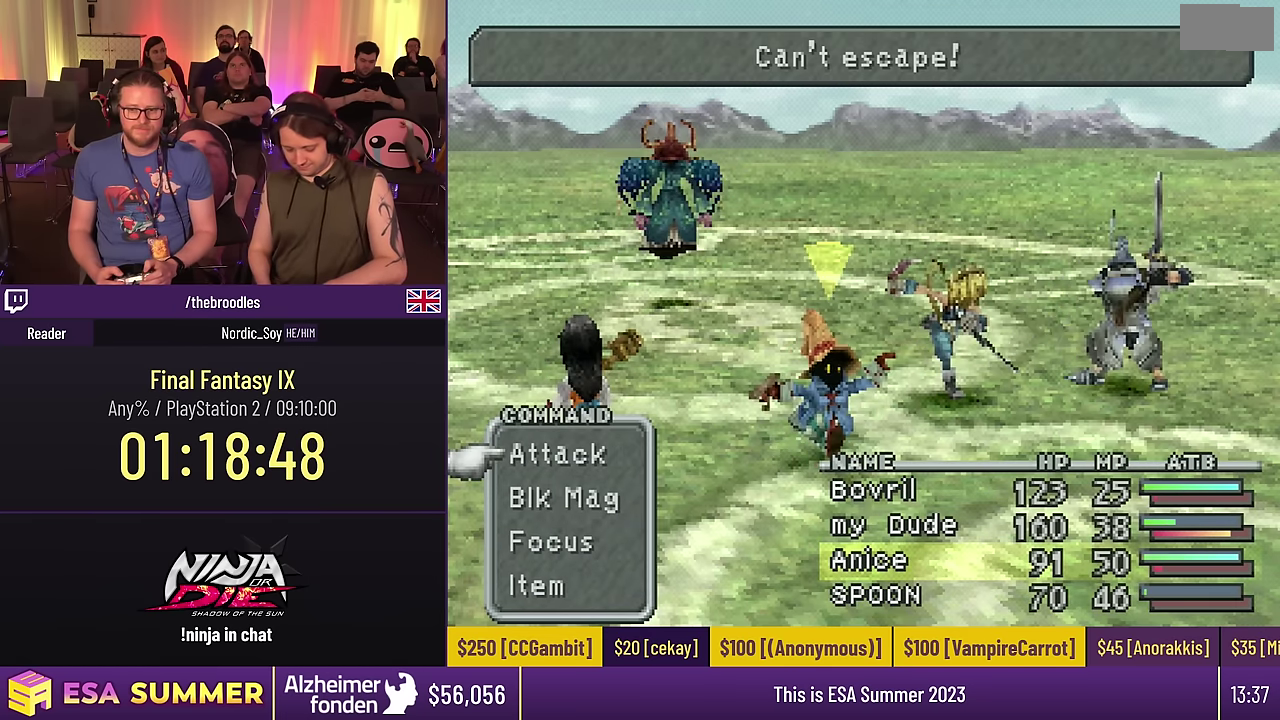
{"buttons": ["DPAD_UP"], "events": [[266, "DPAD_DOWN", "up"], [266, "DPAD_UP", "down"]]}
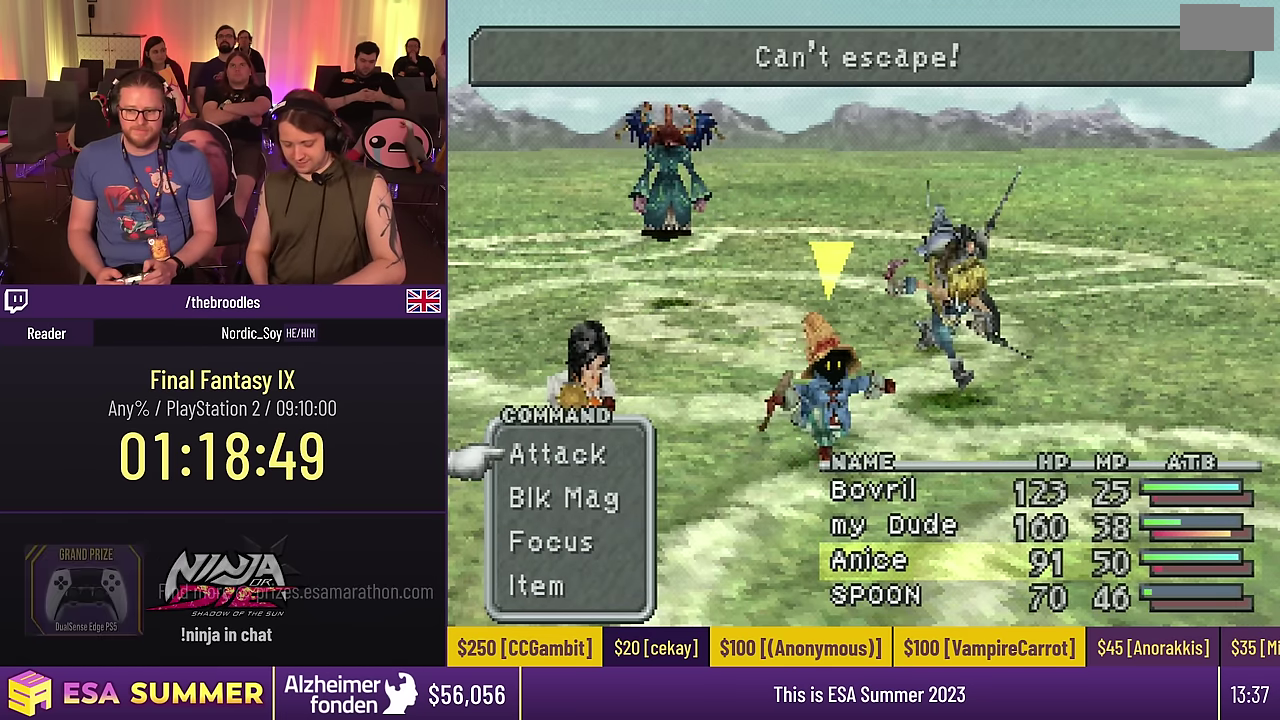
{"buttons": ["DPAD_DOWN"], "events": [[300, "DPAD_DOWN", "down"], [300, "DPAD_UP", "up"]]}
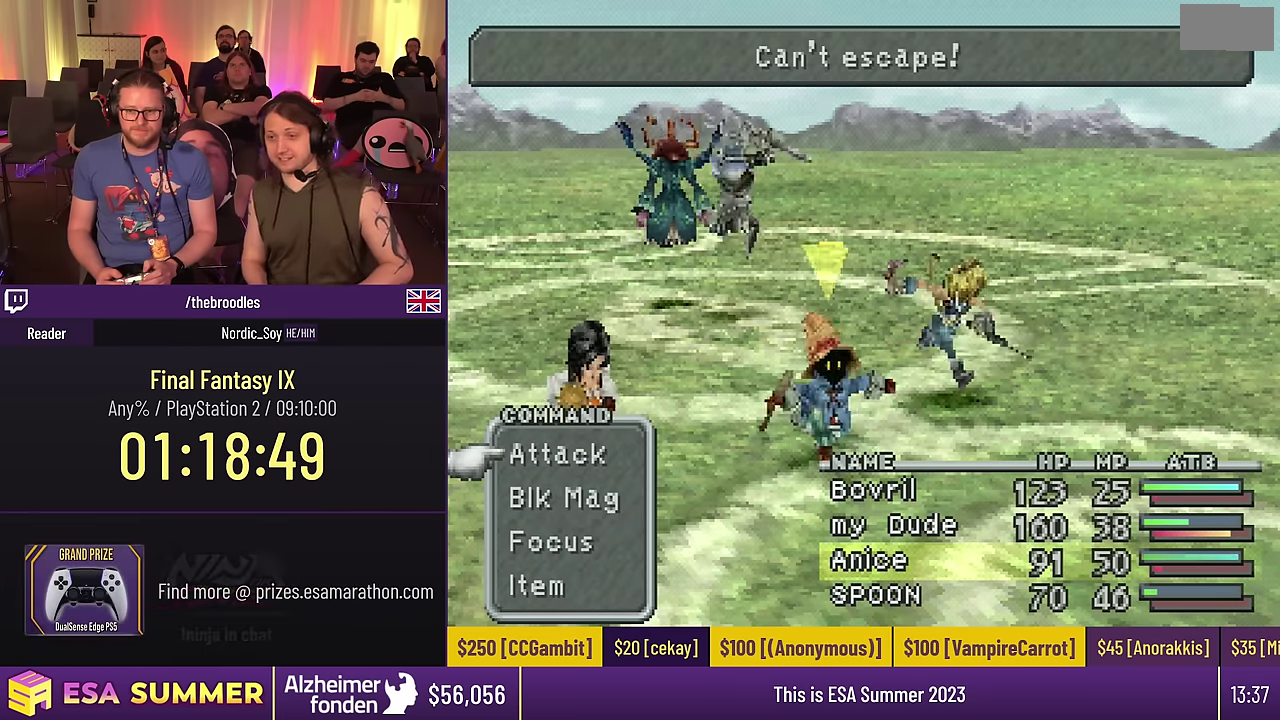
{"buttons": ["DPAD_UP"], "events": [[334, "DPAD_DOWN", "up"], [334, "DPAD_UP", "down"]]}
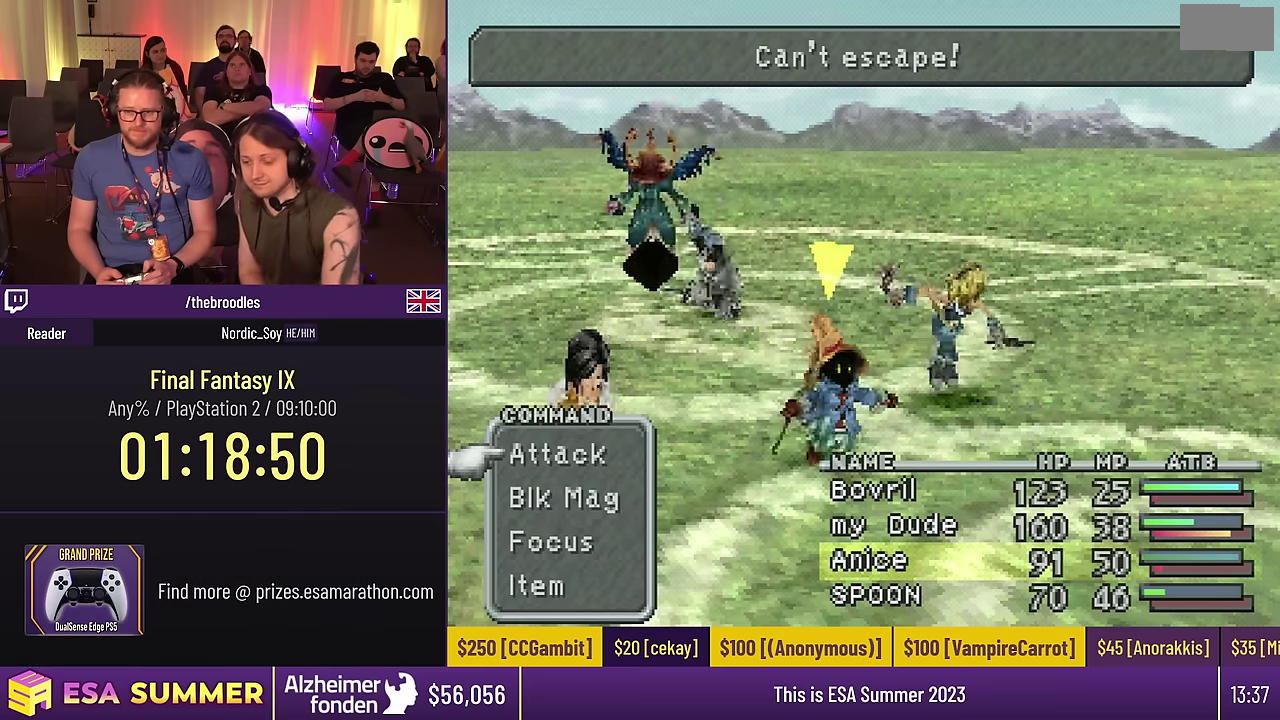
{"buttons": ["DPAD_DOWN"], "events": [[367, "DPAD_DOWN", "down"], [367, "DPAD_UP", "up"]]}
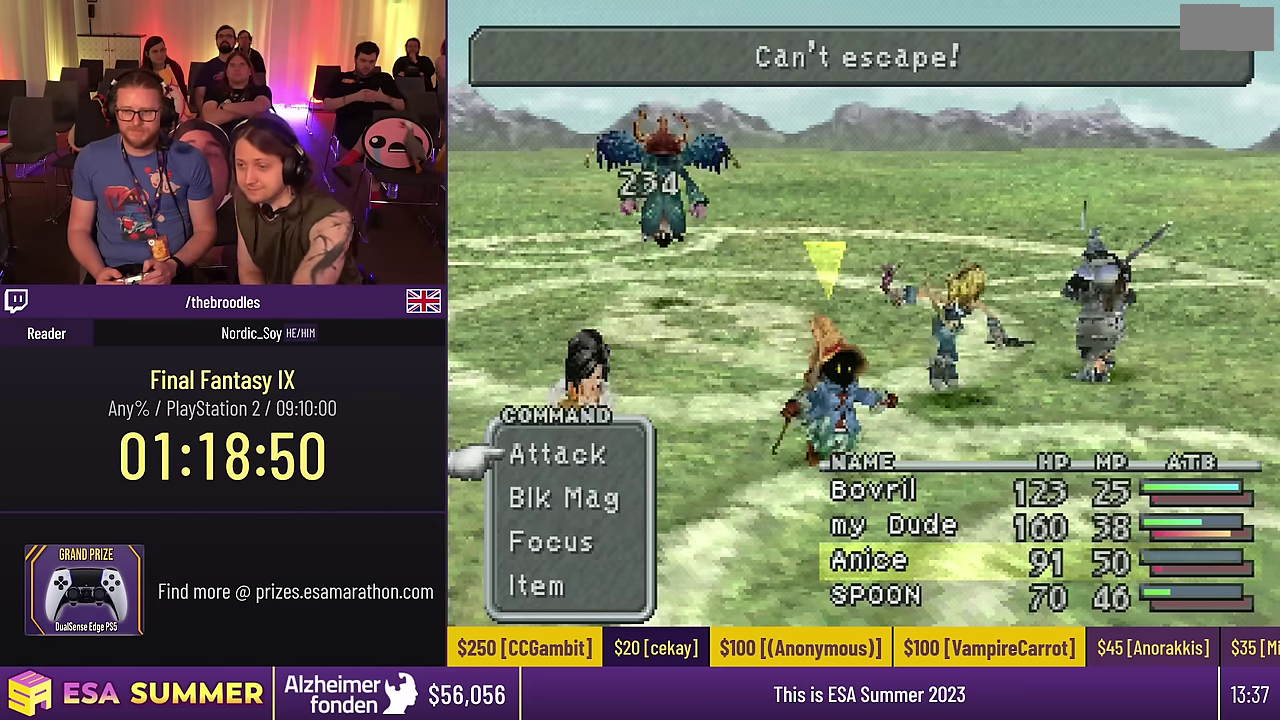
{"buttons": ["DPAD_UP"], "events": [[400, "DPAD_DOWN", "up"], [400, "DPAD_UP", "down"]]}
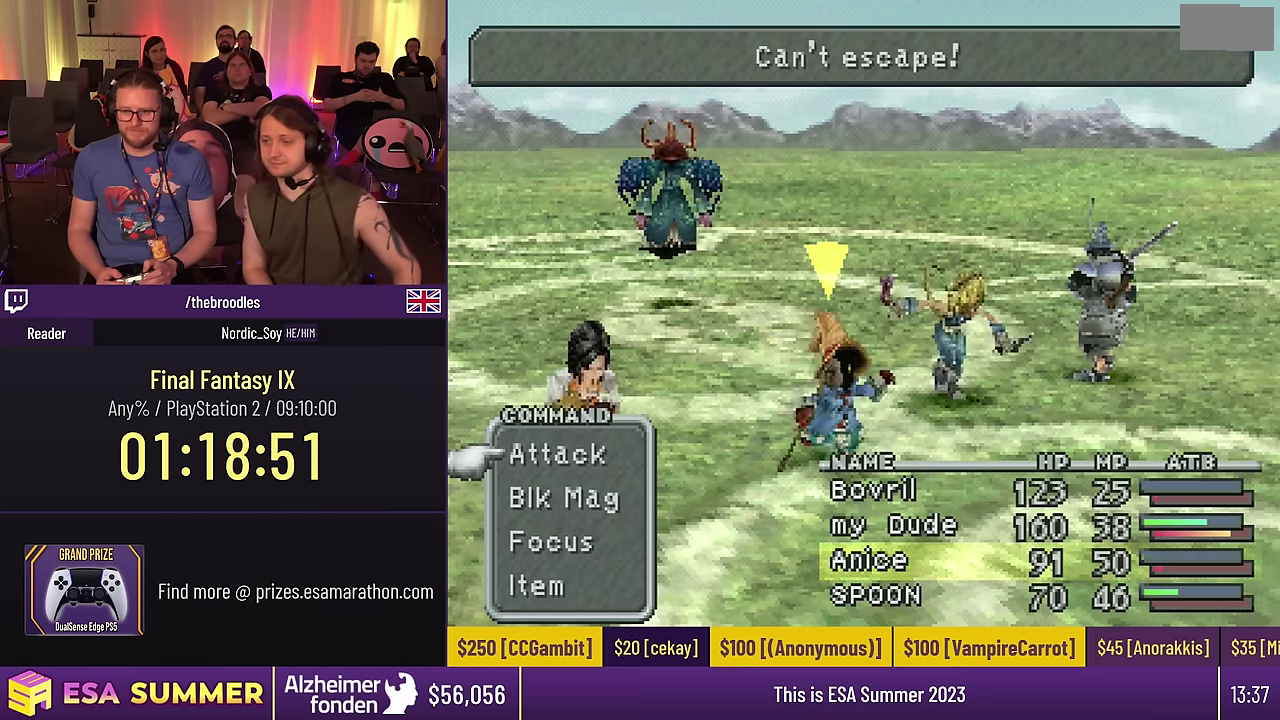
{"buttons": ["DPAD_DOWN"], "events": [[434, "DPAD_DOWN", "down"], [434, "DPAD_UP", "up"]]}
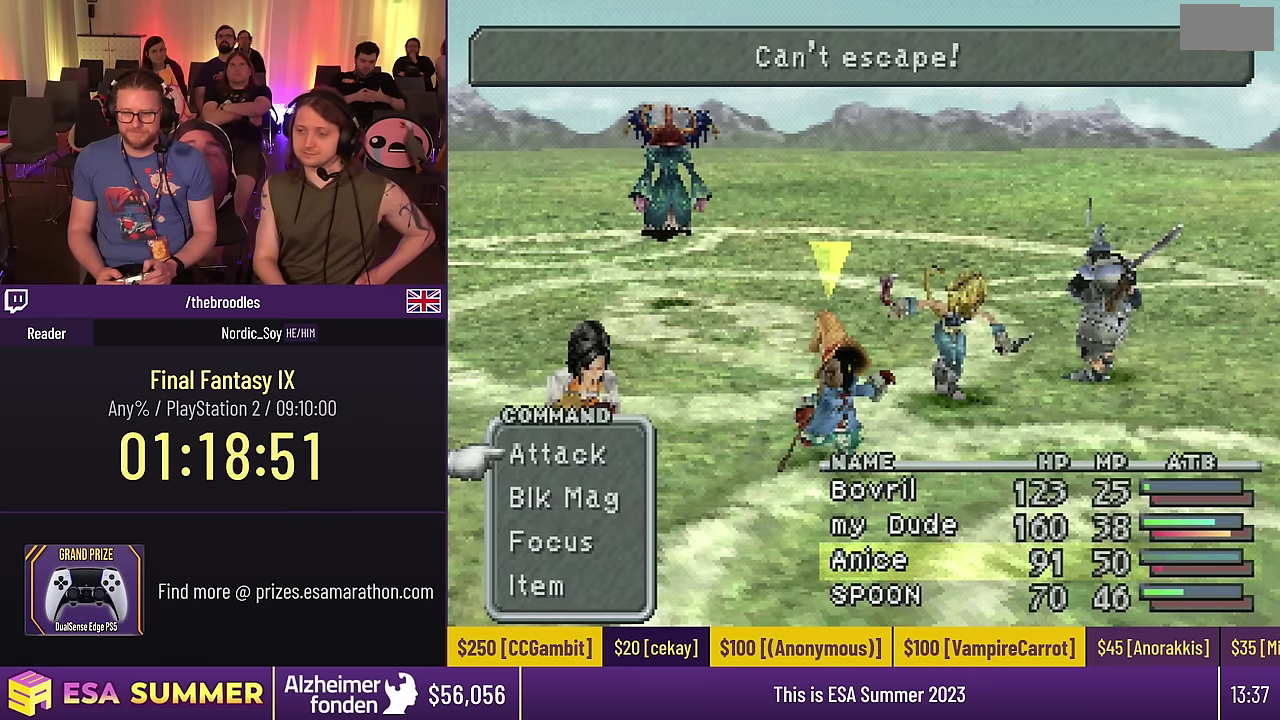
{"buttons": ["DPAD_UP"], "events": [[467, "DPAD_DOWN", "up"], [467, "DPAD_UP", "down"]]}
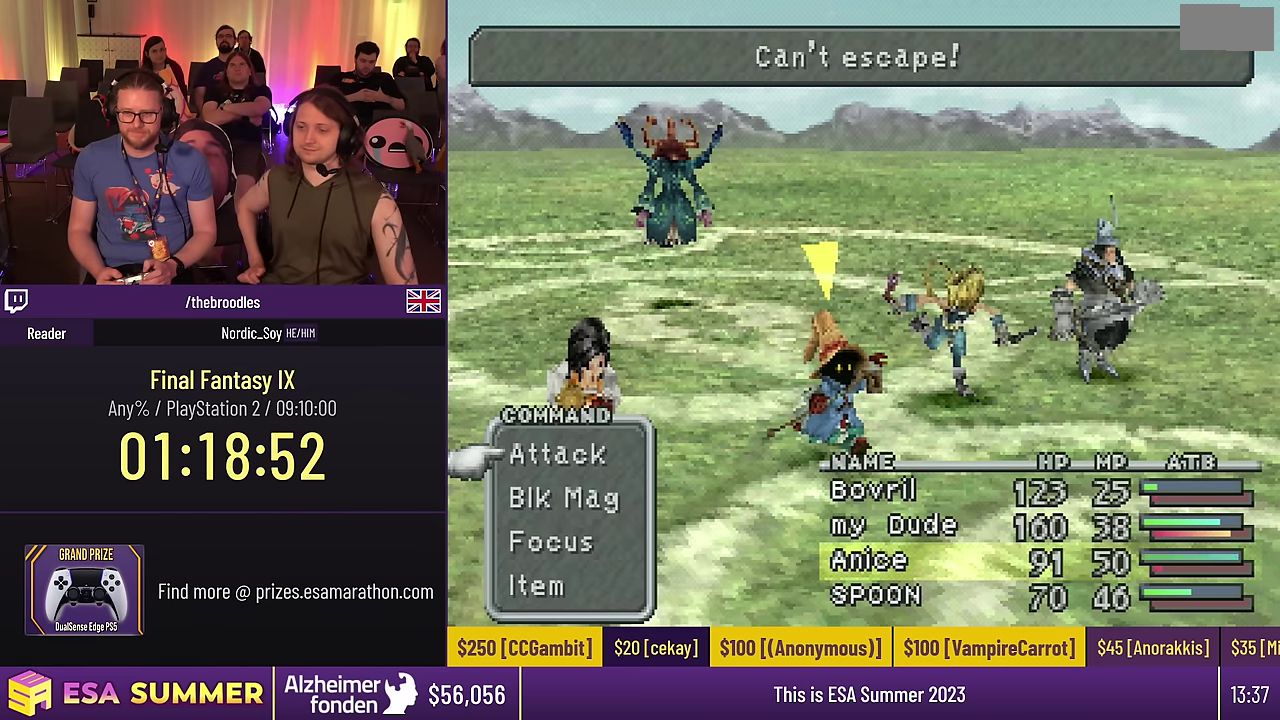
{"buttons": ["DPAD_UP"], "events": []}
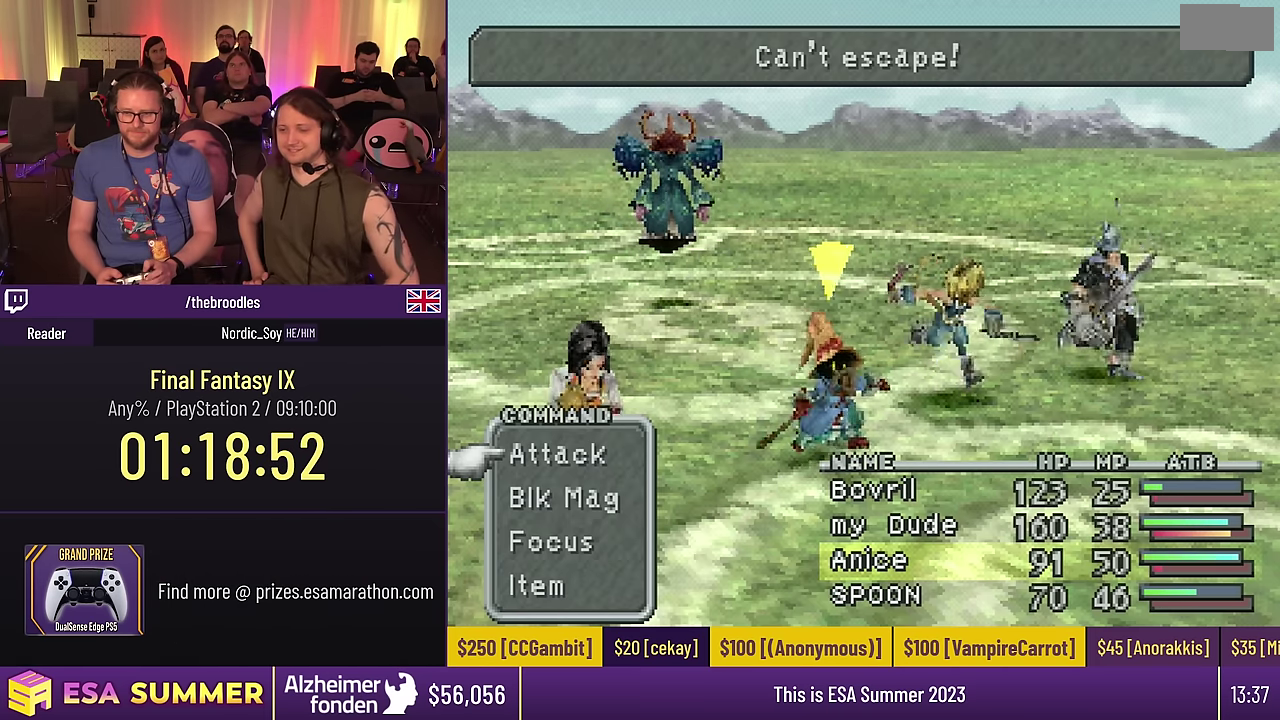
{"buttons": ["DPAD_DOWN"], "events": [[17, "DPAD_DOWN", "down"], [17, "DPAD_UP", "up"]]}
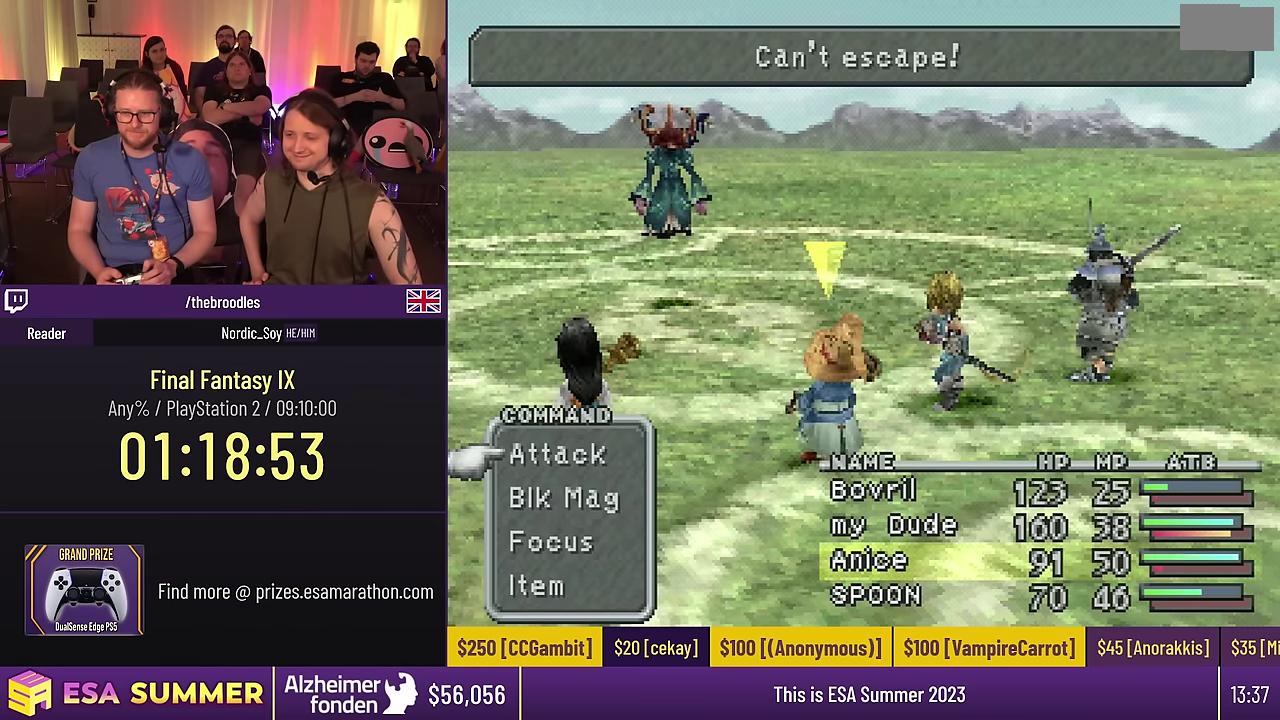
{"buttons": ["DPAD_UP"], "events": [[50, "DPAD_DOWN", "up"], [50, "DPAD_UP", "down"]]}
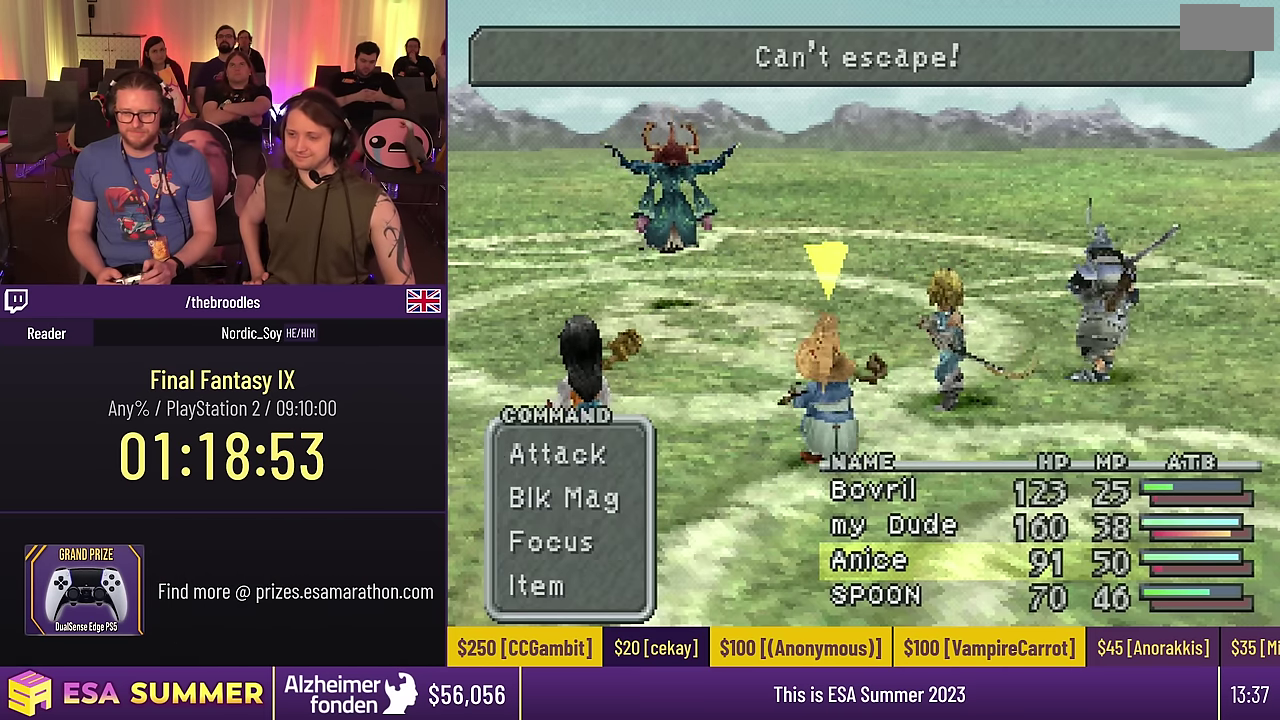
{"buttons": ["DPAD_DOWN"], "events": [[84, "DPAD_DOWN", "down"], [84, "DPAD_UP", "up"]]}
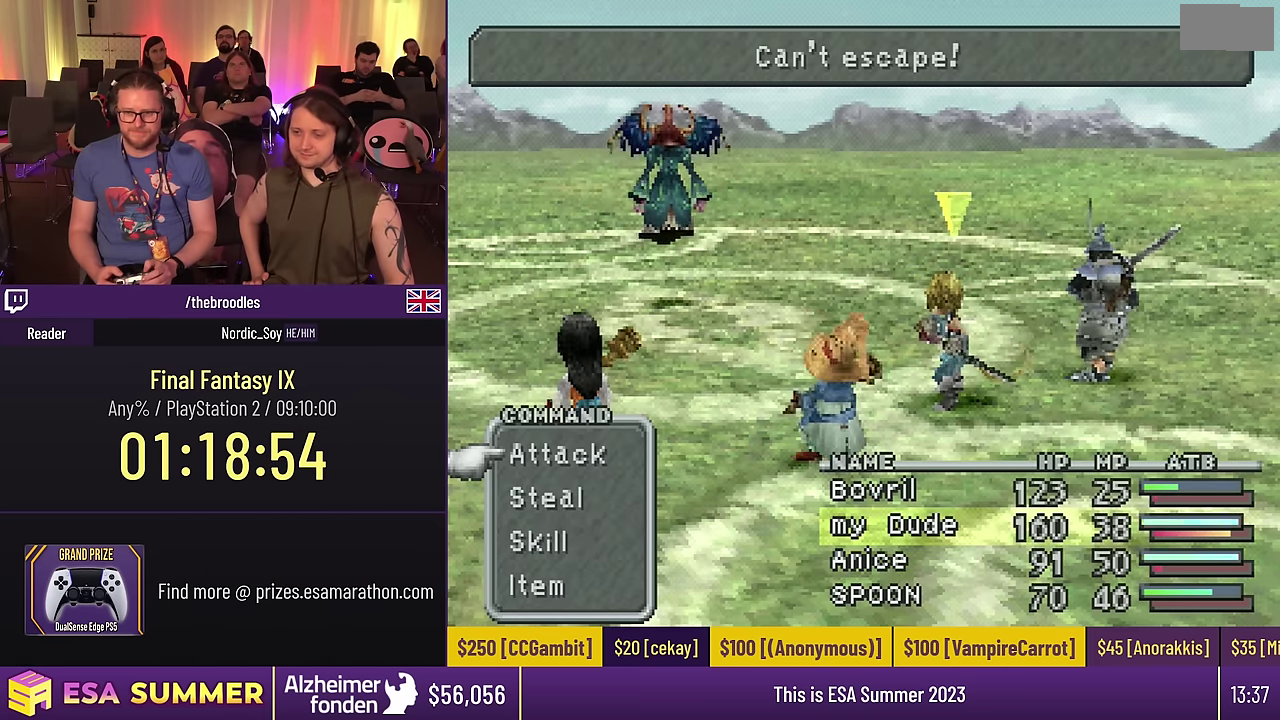
{"buttons": ["DPAD_UP"], "events": [[117, "DPAD_DOWN", "up"], [117, "DPAD_UP", "down"]]}
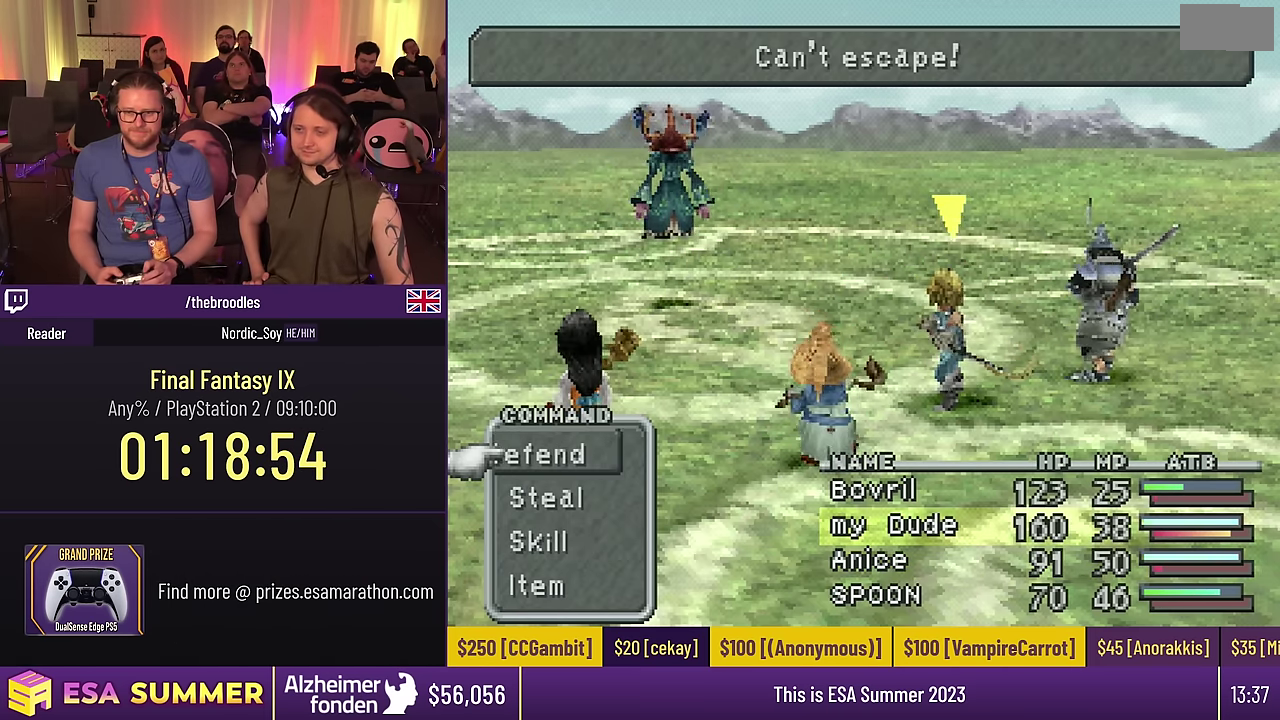
{"buttons": ["DPAD_DOWN"], "events": [[150, "DPAD_DOWN", "down"], [150, "DPAD_UP", "up"]]}
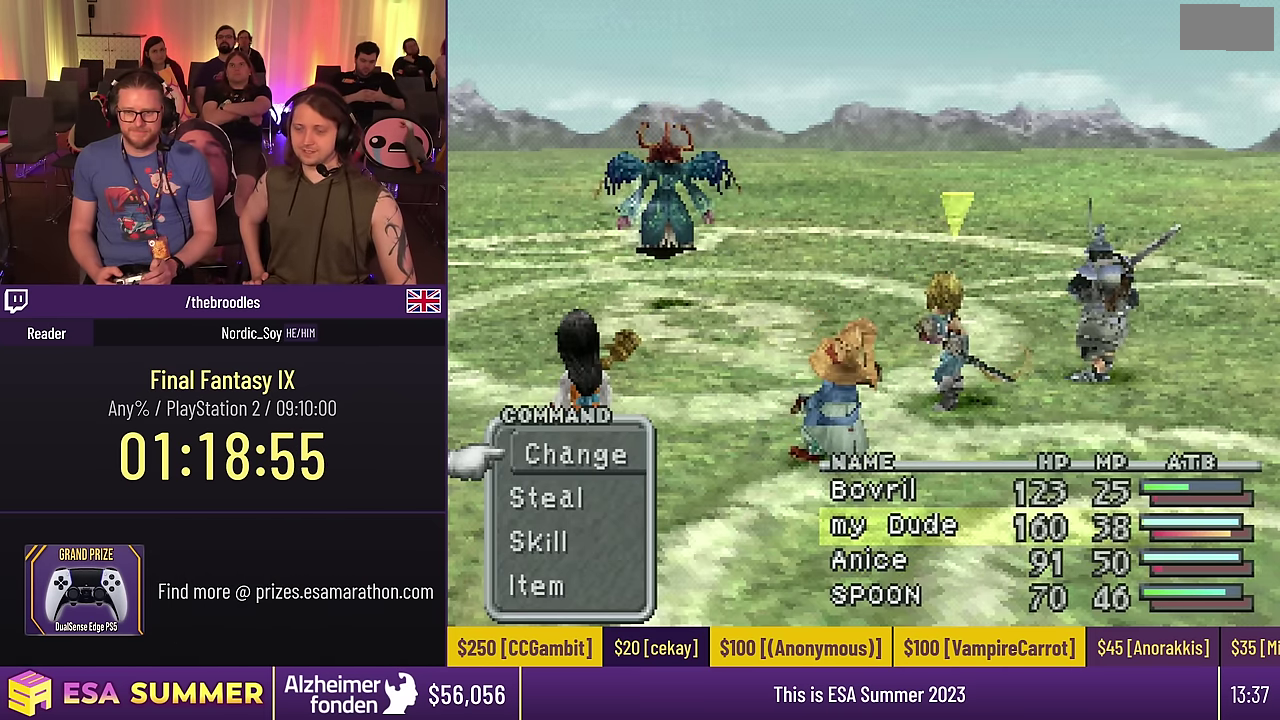
{"buttons": ["DPAD_UP"], "events": [[184, "DPAD_DOWN", "up"], [184, "DPAD_UP", "down"]]}
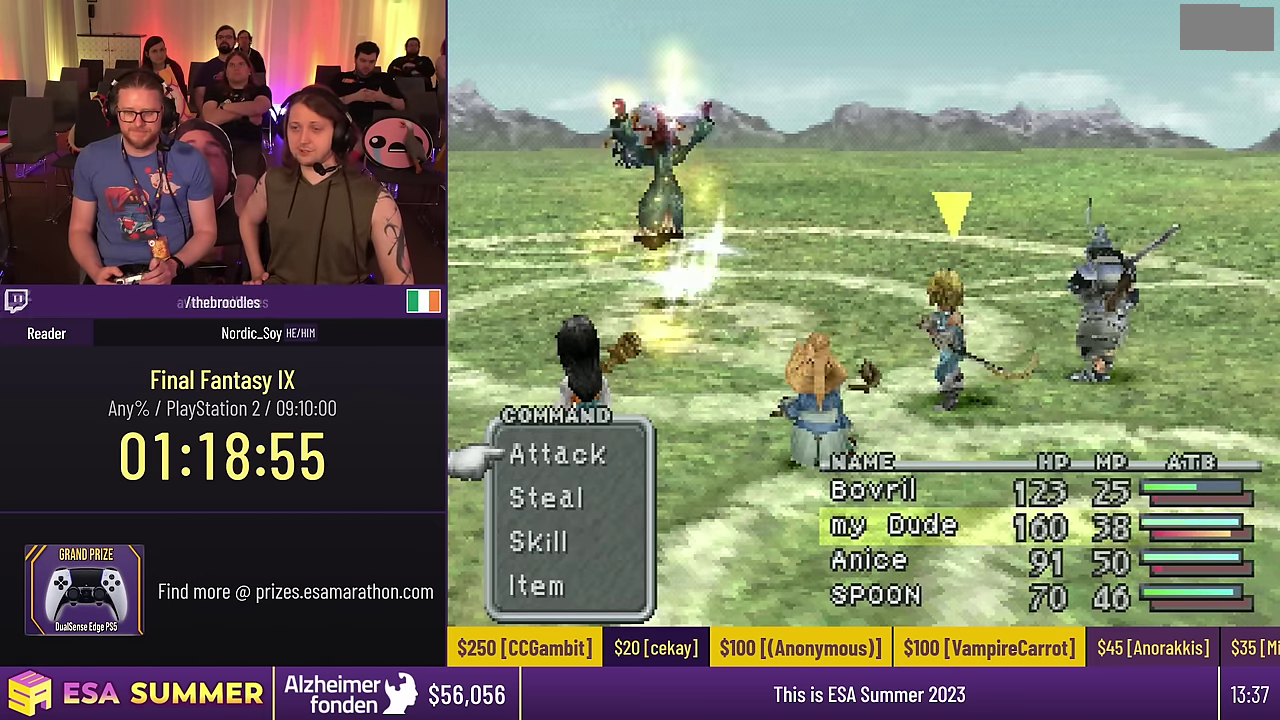
{"buttons": ["DPAD_DOWN"], "events": [[217, "DPAD_DOWN", "down"], [217, "DPAD_UP", "up"]]}
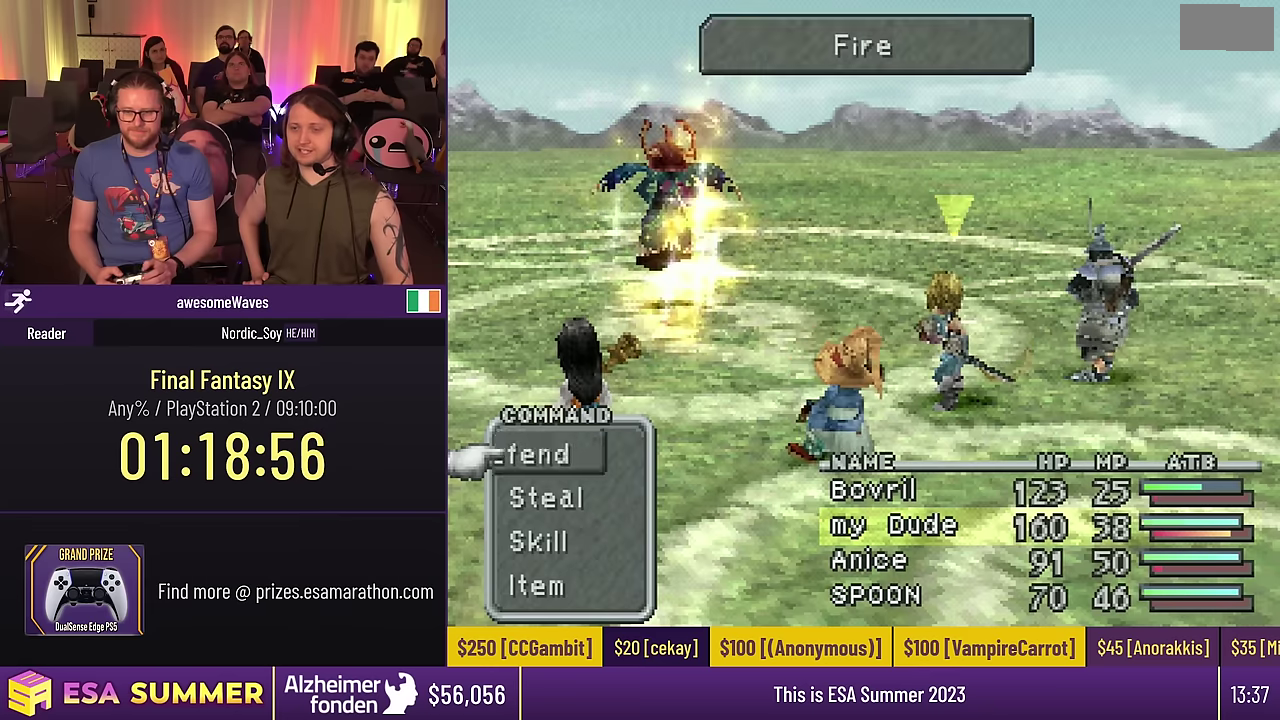
{"buttons": ["DPAD_UP"], "events": [[250, "DPAD_DOWN", "up"], [250, "DPAD_UP", "down"]]}
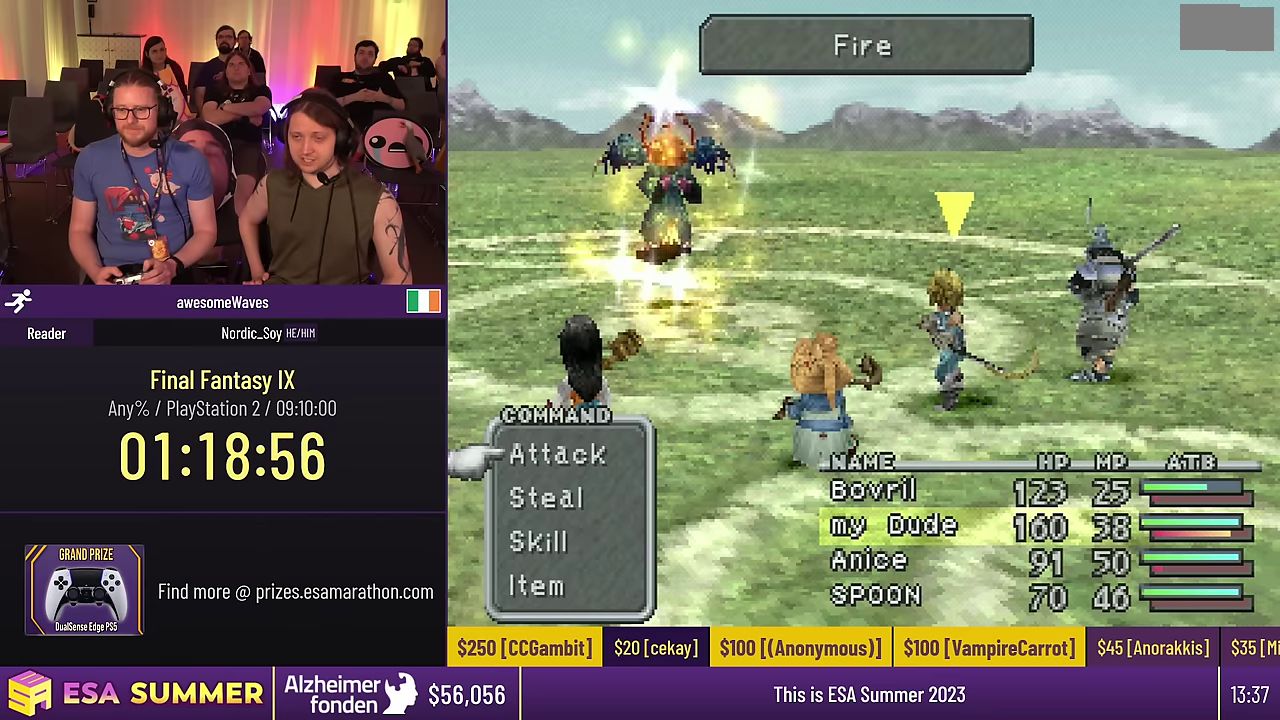
{"buttons": ["DPAD_DOWN"], "events": [[284, "DPAD_DOWN", "down"], [284, "DPAD_UP", "up"]]}
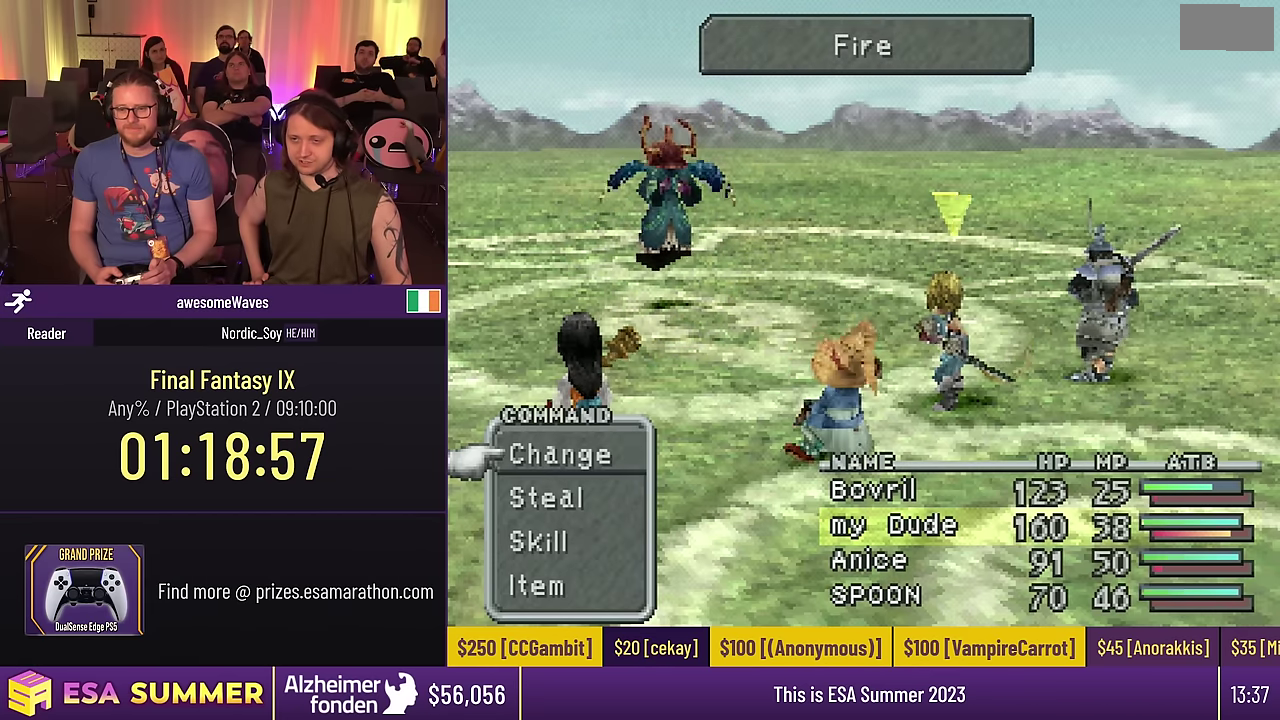
{"buttons": ["DPAD_UP"], "events": [[317, "DPAD_DOWN", "up"], [317, "DPAD_UP", "down"]]}
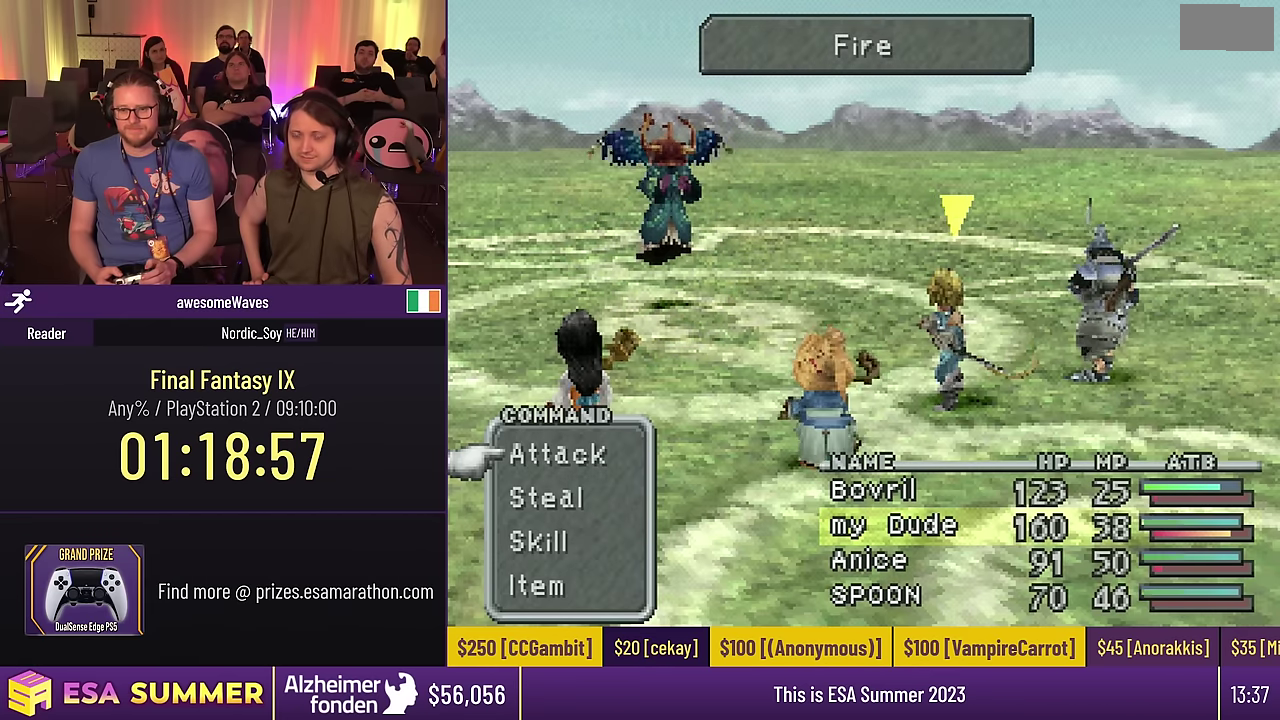
{"buttons": ["DPAD_DOWN"], "events": [[350, "DPAD_DOWN", "down"], [350, "DPAD_UP", "up"]]}
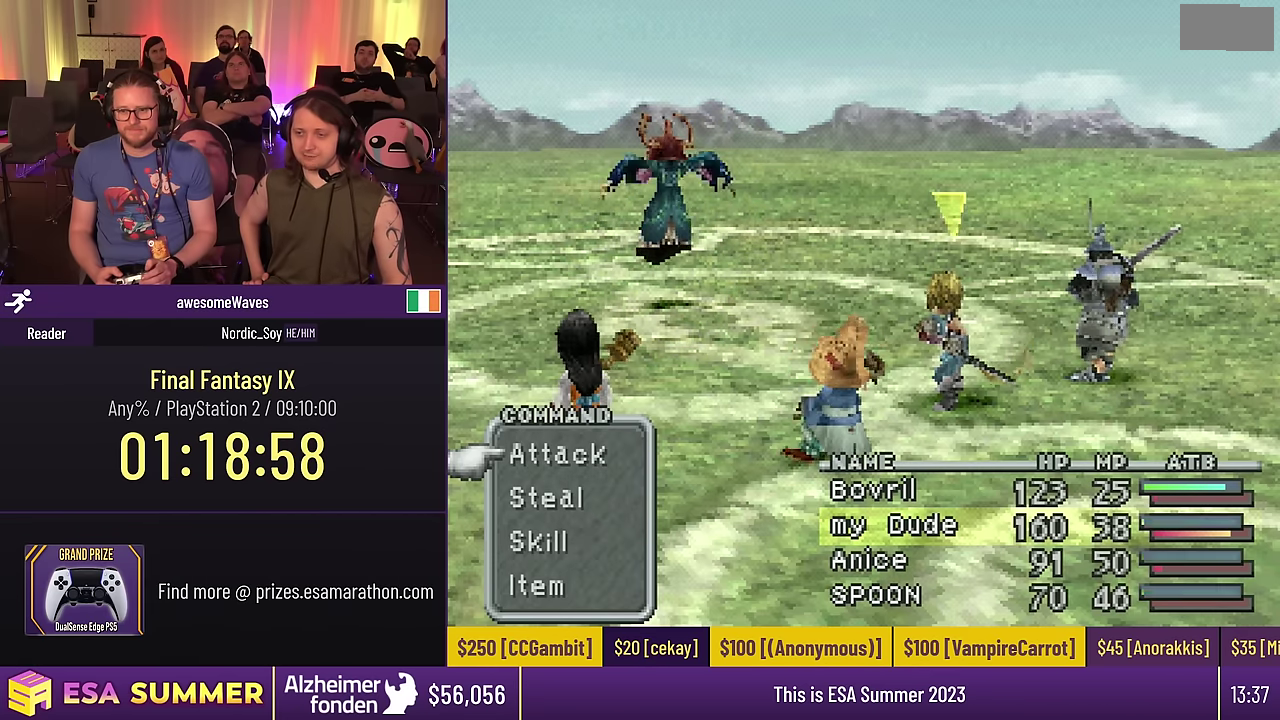
{"buttons": ["DPAD_UP"], "events": [[400, "DPAD_DOWN", "up"], [400, "DPAD_UP", "down"]]}
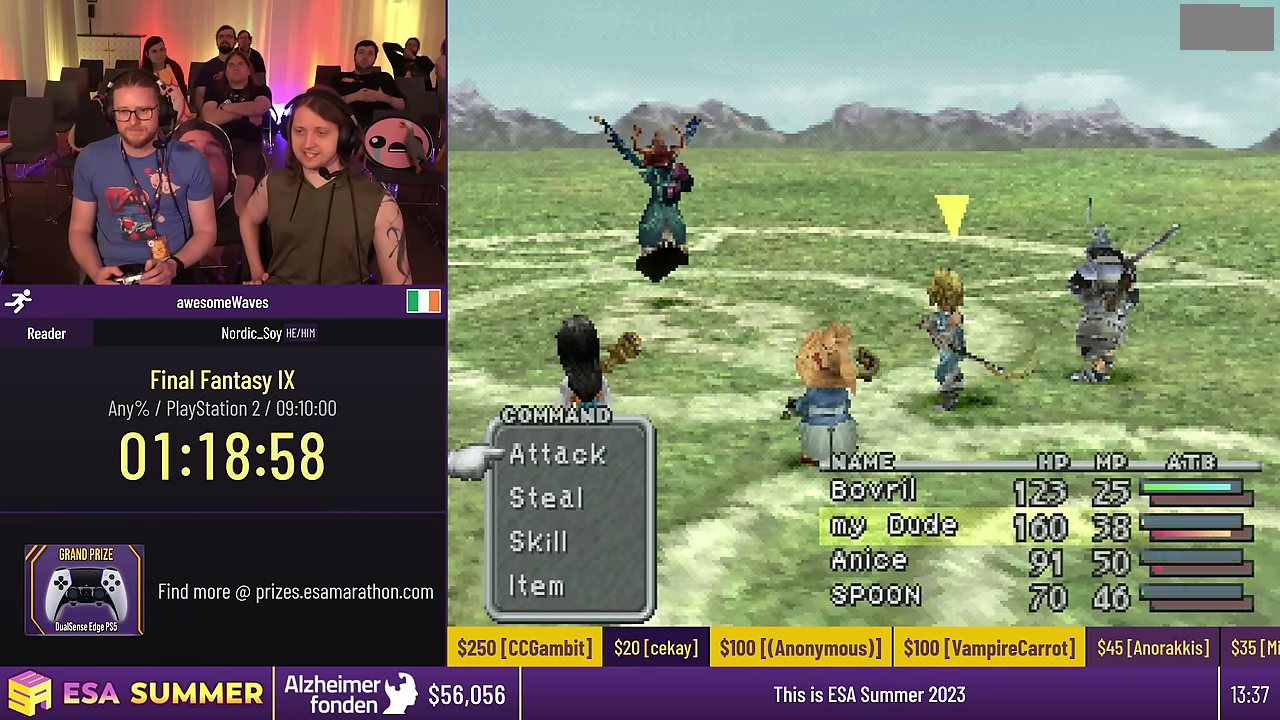
{"buttons": ["DPAD_DOWN"], "events": [[434, "DPAD_DOWN", "down"], [434, "DPAD_UP", "up"]]}